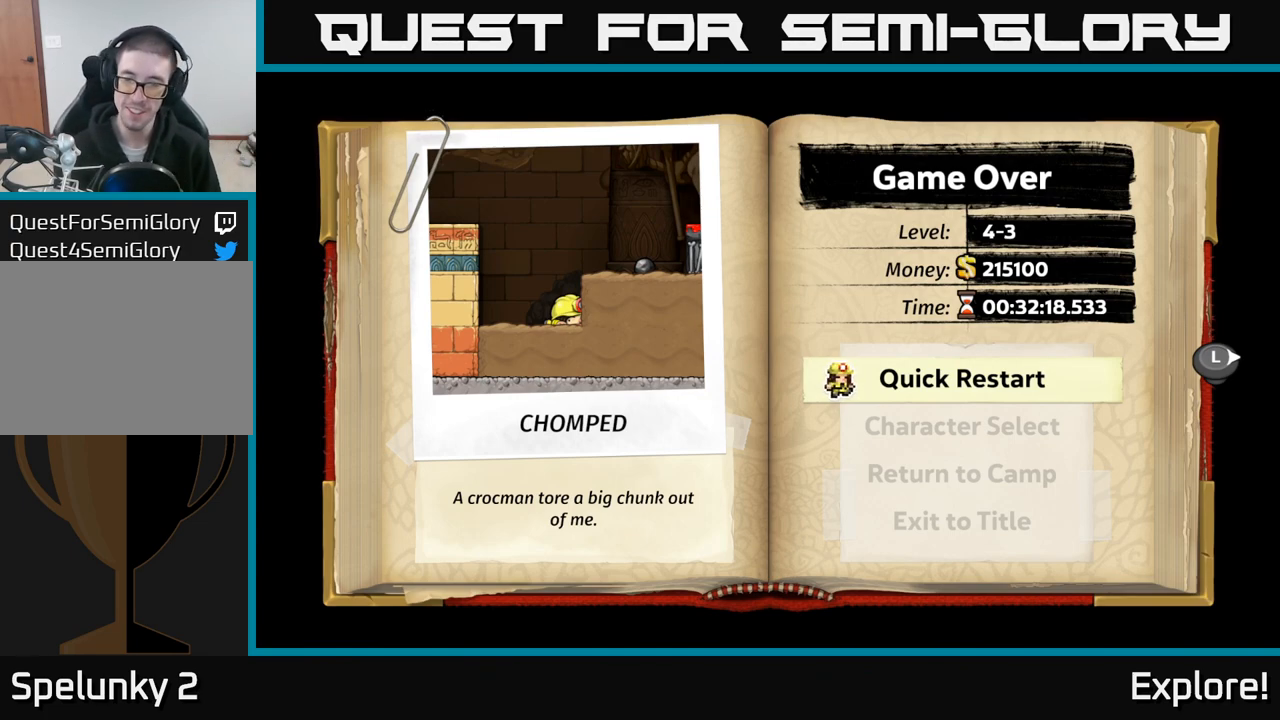
Gameplay with a controller (Xbox layout); each line is a JSON object with the inputs held at the frame after it. "events" lists button and stick changes between this image and that frame as [ms after this image, input, new state], when the widget could be followed in between.
{"buttons": [], "left_stick": "center", "right_stick": "center", "events": [[67, "DPAD_DOWN", "down"], [133, "DPAD_DOWN", "up"], [300, "DPAD_DOWN", "down"], [400, "DPAD_DOWN", "up"]]}
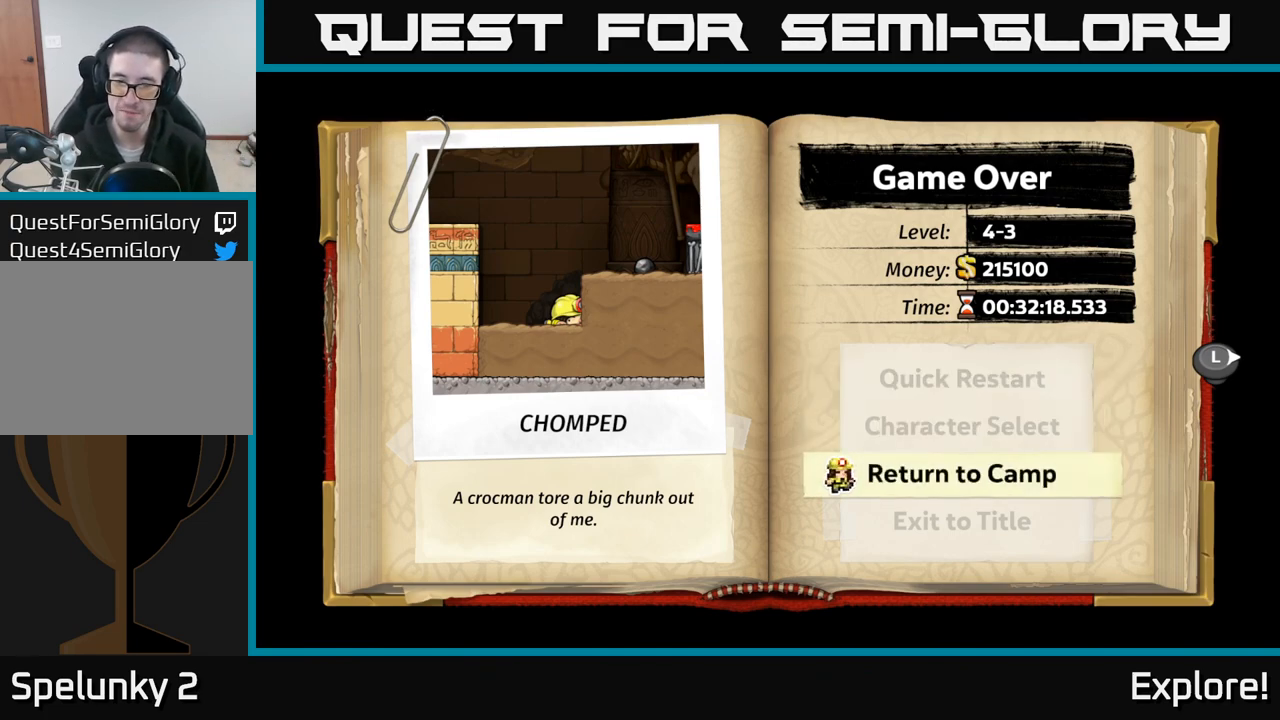
{"buttons": [], "left_stick": "center", "right_stick": "center", "events": [[33, "DPAD_DOWN", "down"], [150, "DPAD_DOWN", "up"]]}
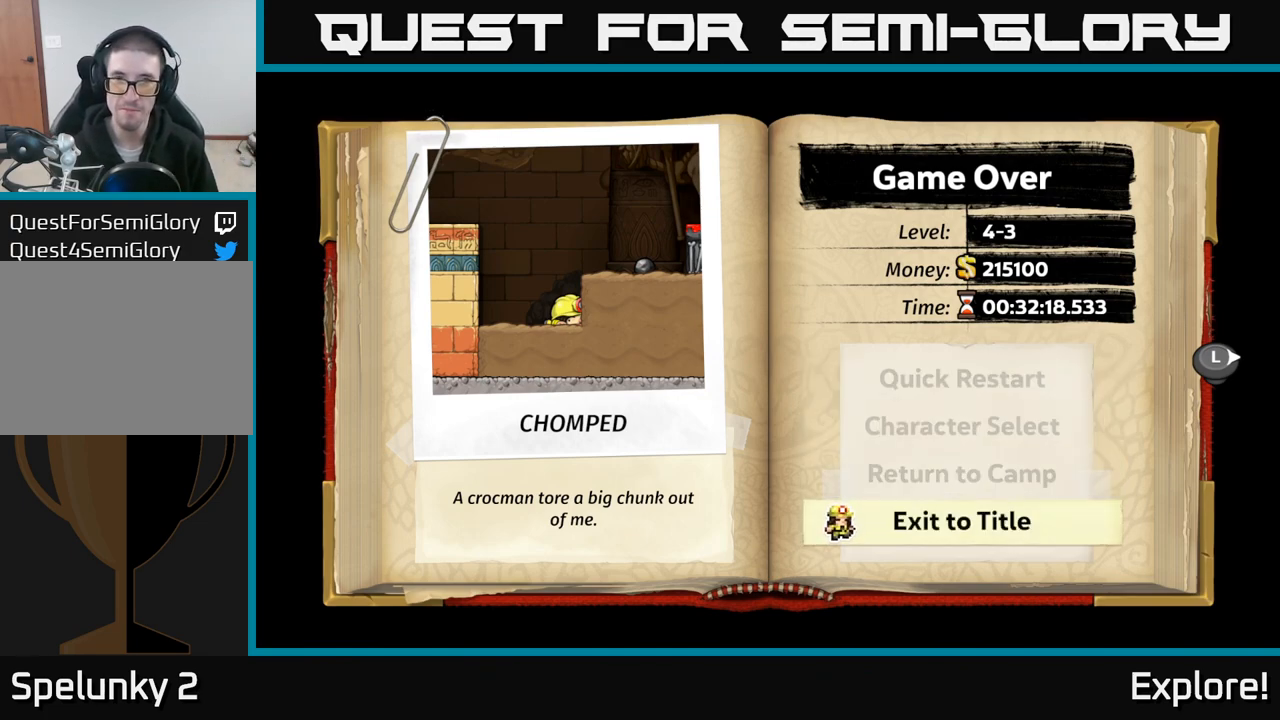
{"buttons": [], "left_stick": "center", "right_stick": "center", "events": [[17, "A", "down"], [100, "A", "up"]]}
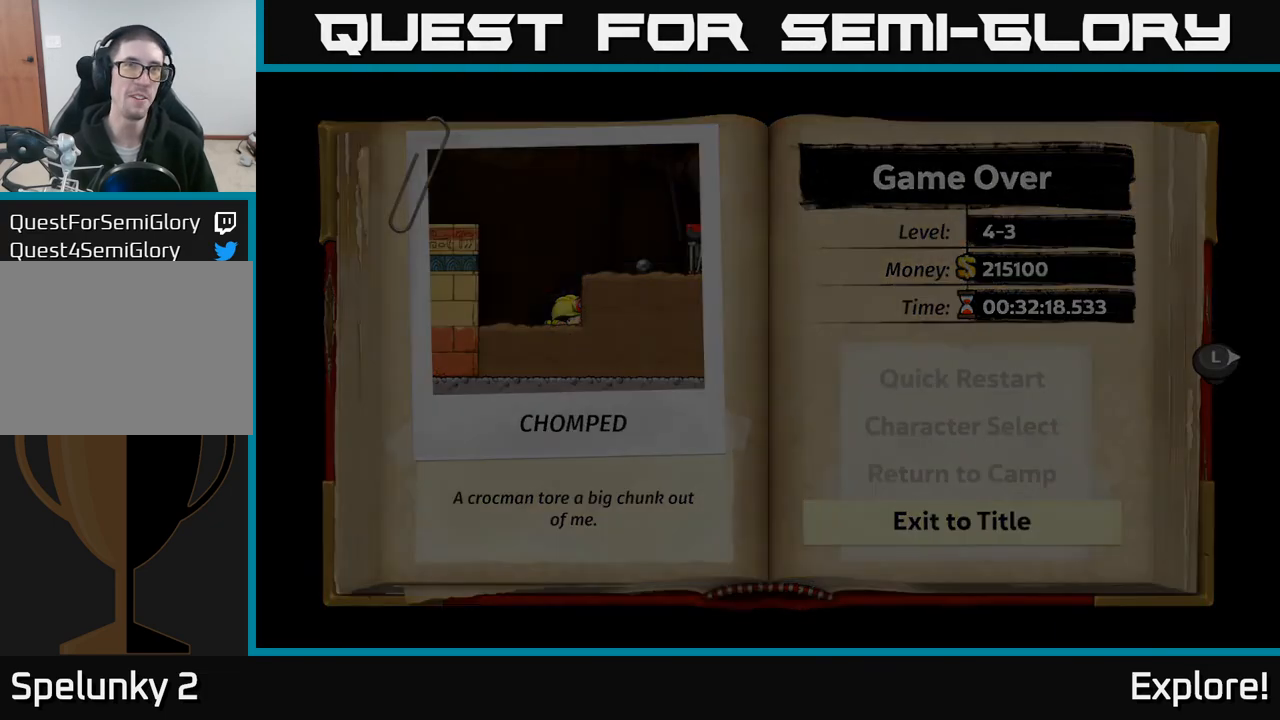
{"buttons": [], "left_stick": "center", "right_stick": "center", "events": [[100, "left_stick", "right"], [217, "left_stick", "center"]]}